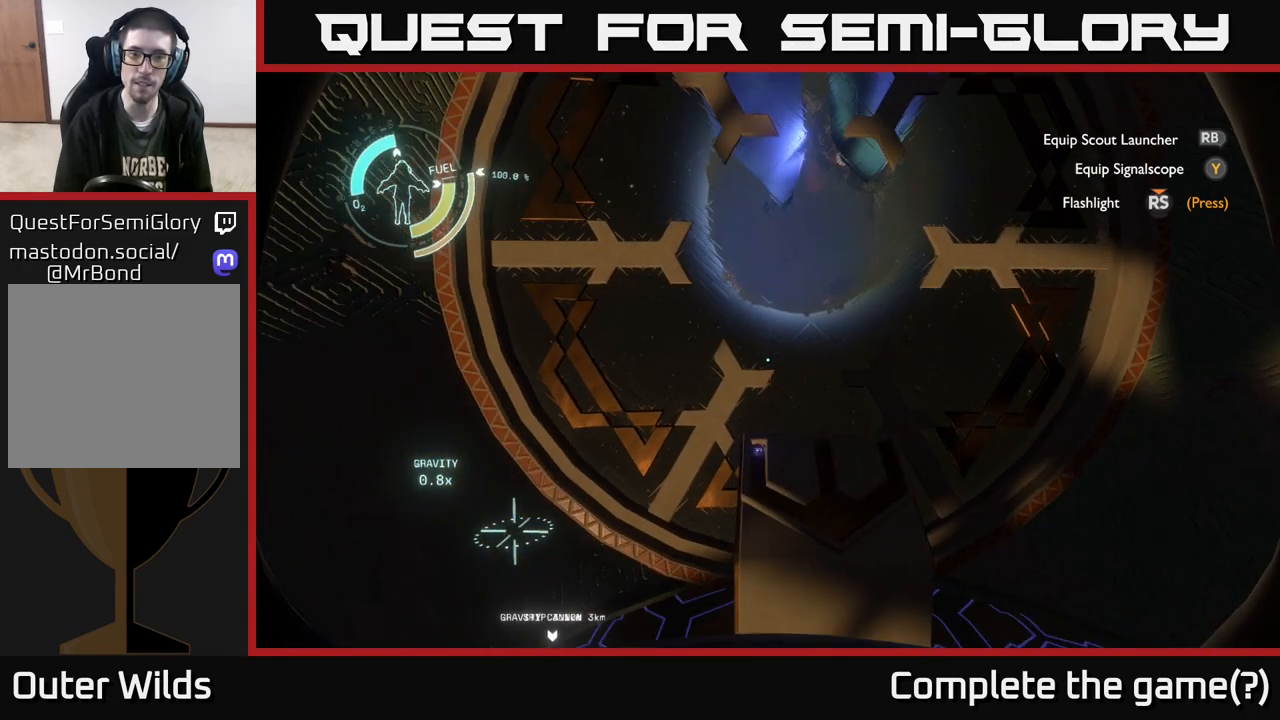
Gameplay with a controller (Xbox layout); each line is a JSON object with the inputs held at the frame after it. "events" lists button and stick changes between this image and that frame as [ms after this image, input, new state], when the widget could be followed in between.
{"buttons": [], "left_stick": "down", "right_stick": "center", "events": [[50, "left_stick", "center"], [100, "right_stick", "center"], [300, "right_stick", "down"], [333, "left_stick", "down"], [483, "right_stick", "center"]]}
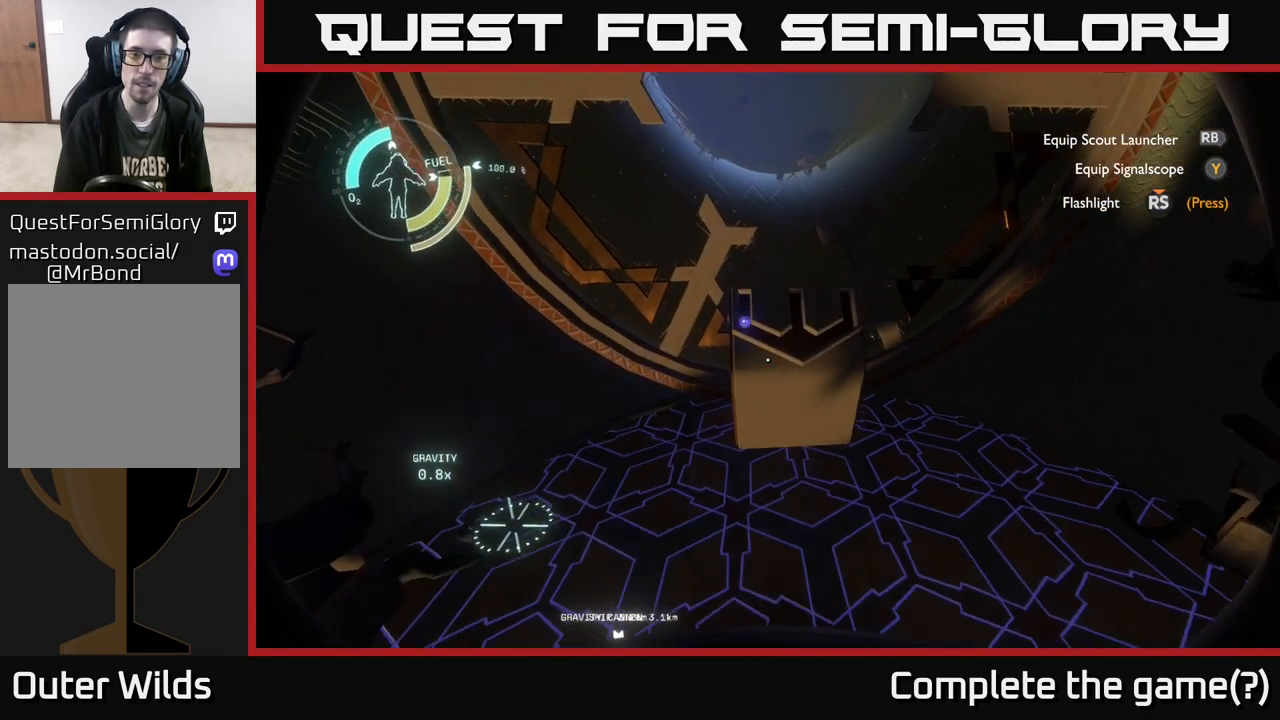
{"buttons": [], "left_stick": "up", "right_stick": "up", "events": [[83, "left_stick", "center"], [200, "left_stick", "right"], [300, "right_stick", "up"], [333, "left_stick", "up"]]}
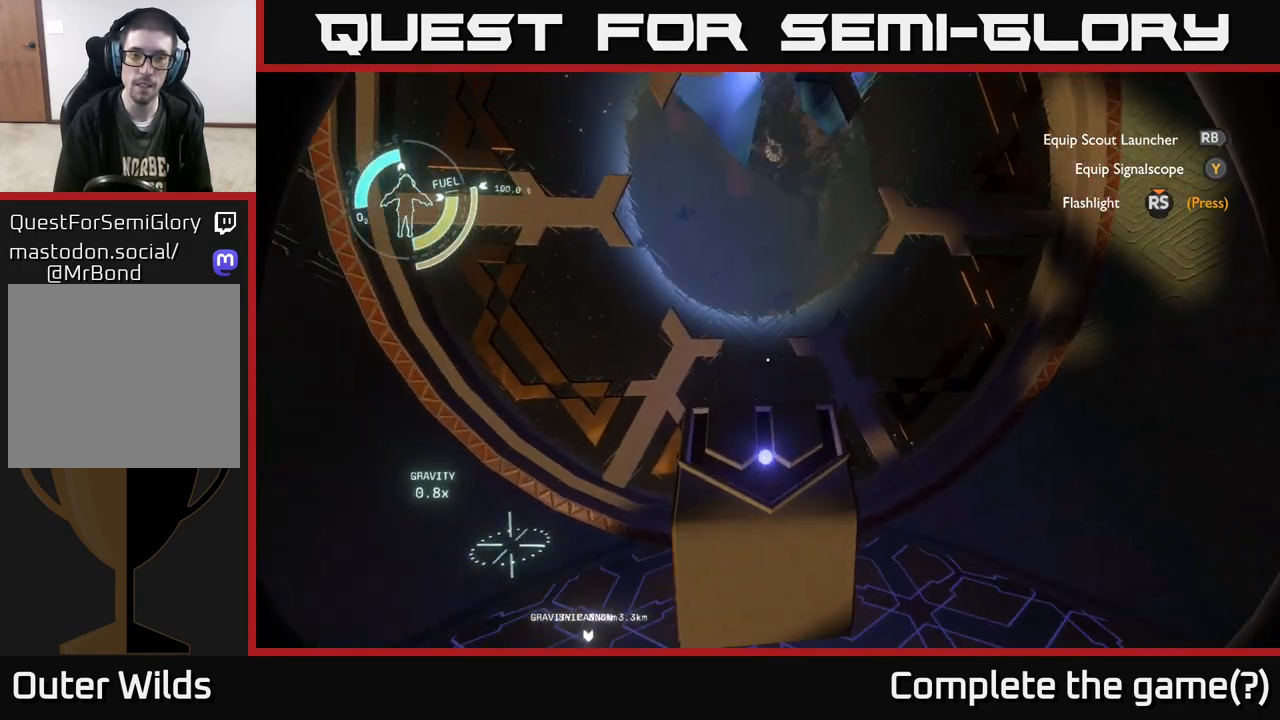
{"buttons": [], "left_stick": "center", "right_stick": "center", "events": [[100, "left_stick", "center"], [117, "right_stick", "center"]]}
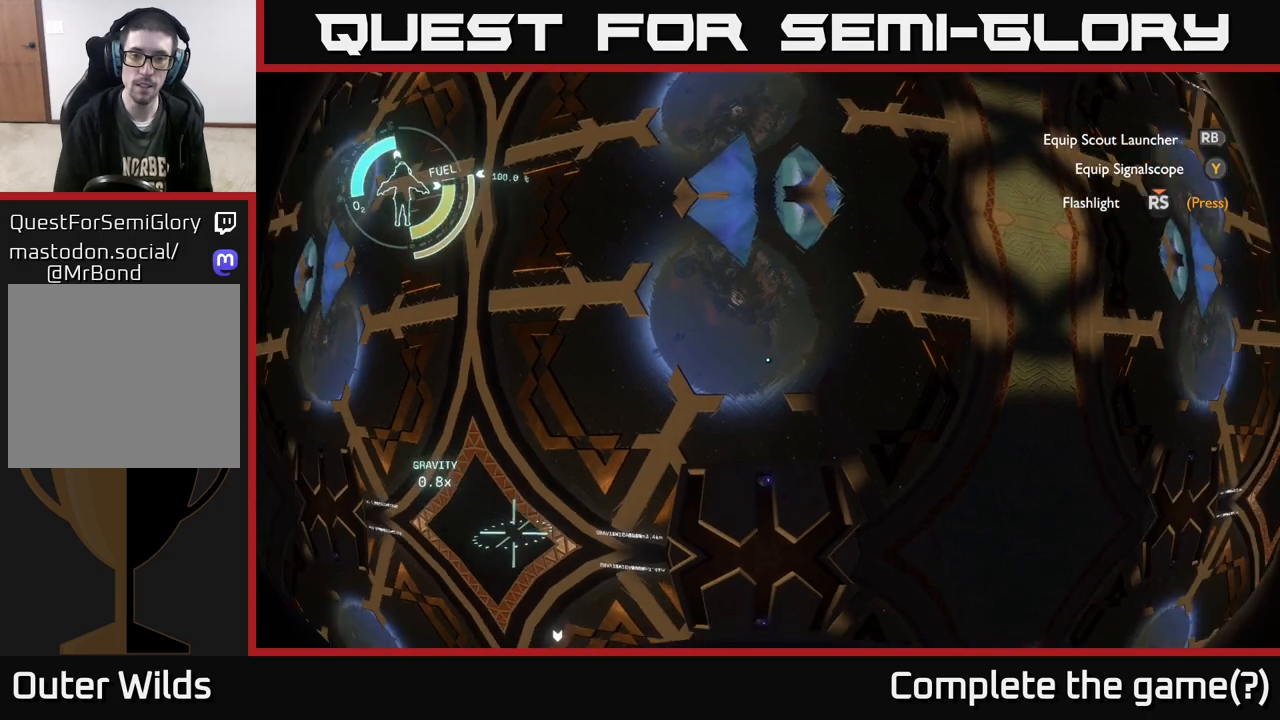
{"buttons": [], "left_stick": "center", "right_stick": "center", "events": []}
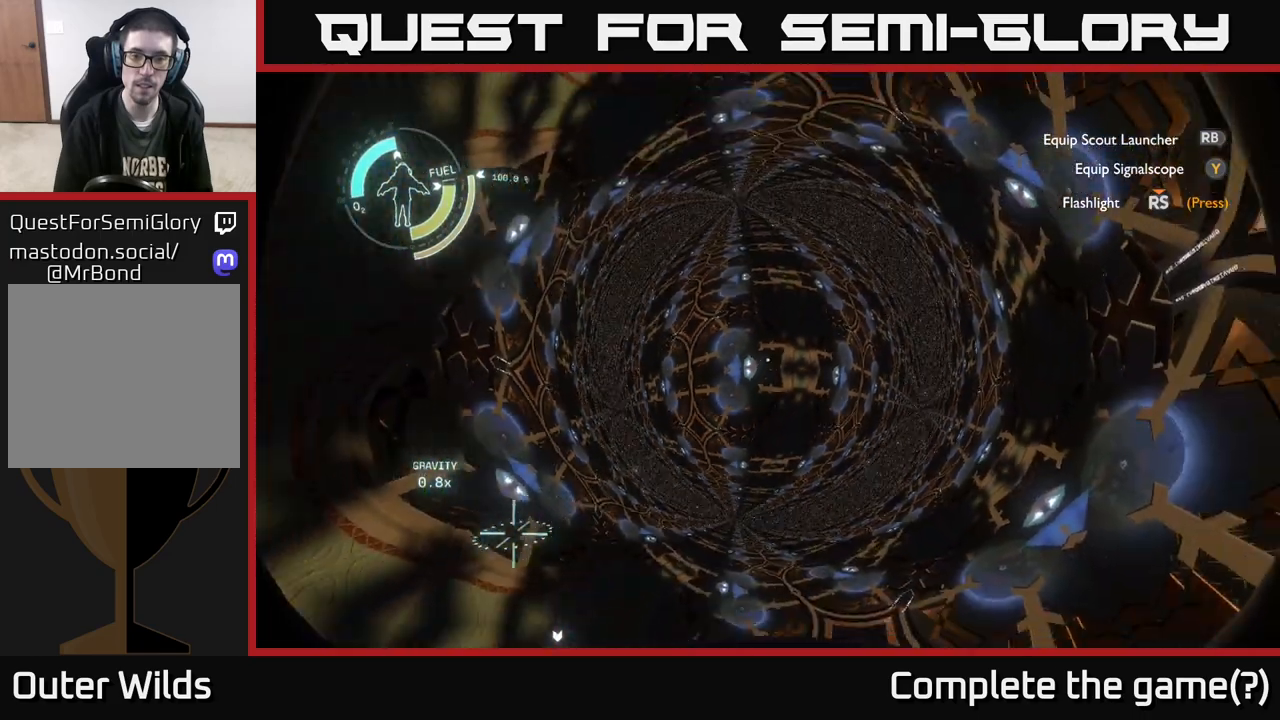
{"buttons": [], "left_stick": "center", "right_stick": "center", "events": []}
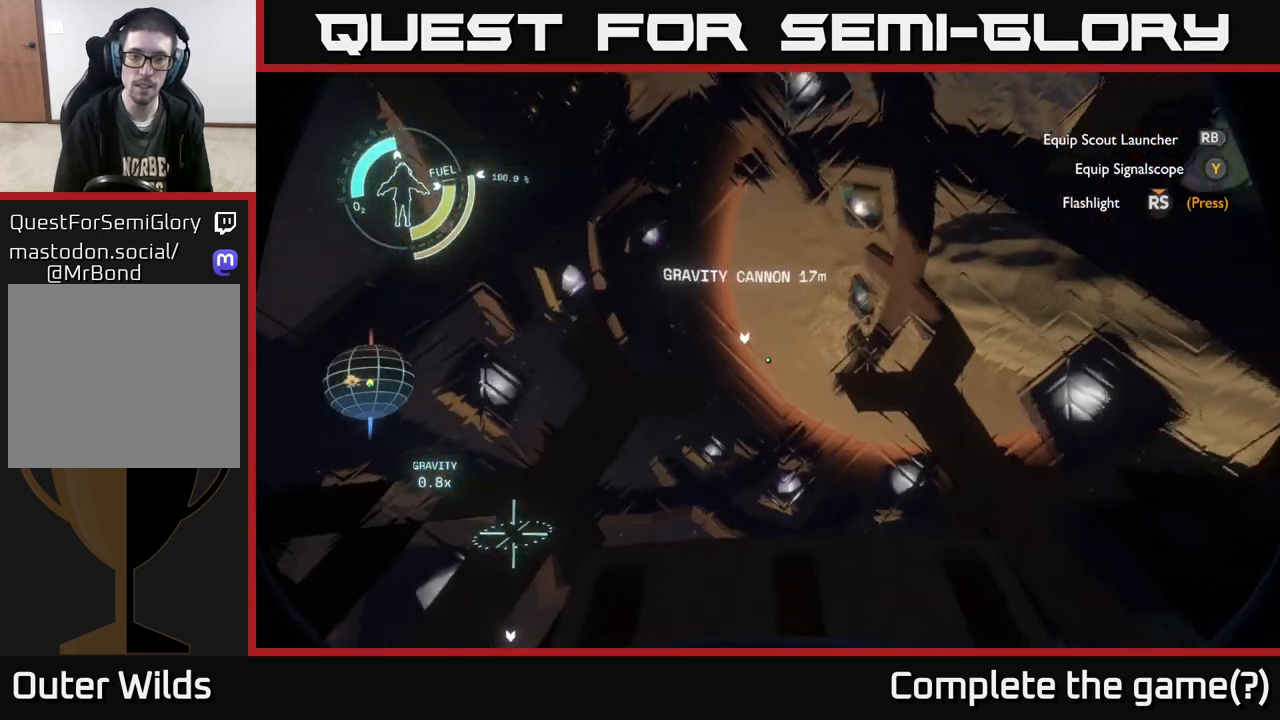
{"buttons": [], "left_stick": "center", "right_stick": "center", "events": []}
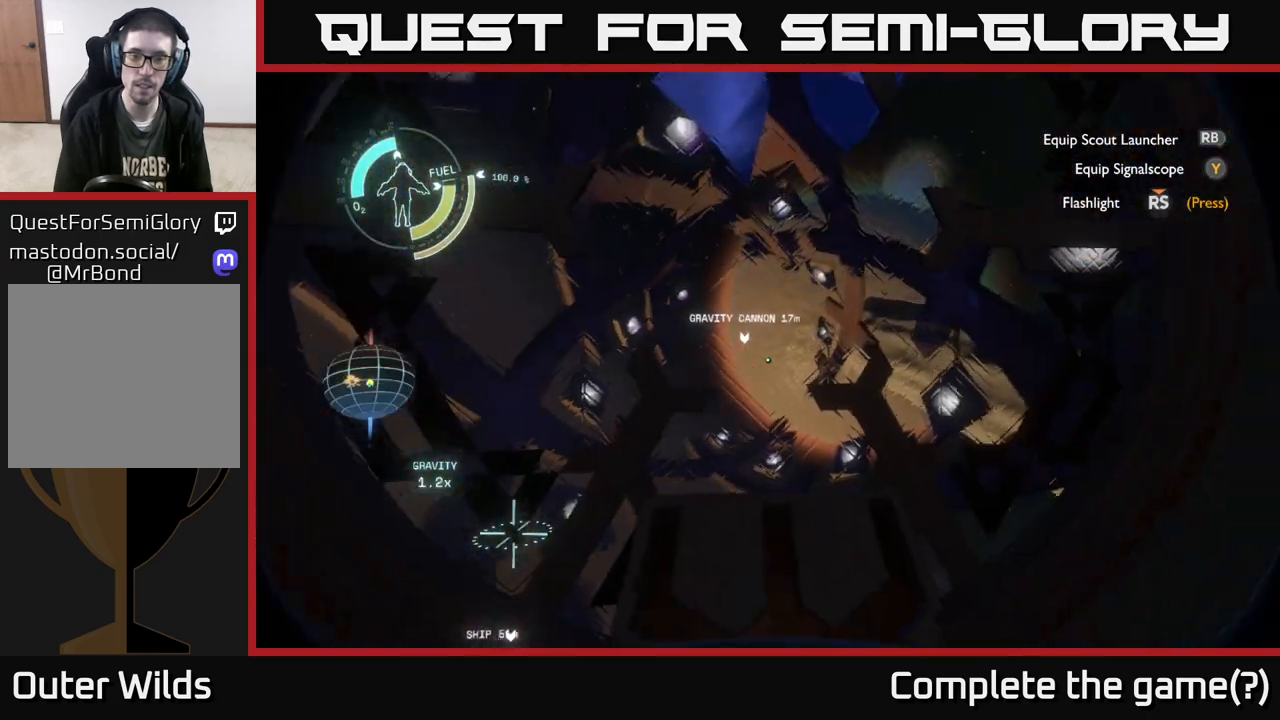
{"buttons": [], "left_stick": "center", "right_stick": "center", "events": []}
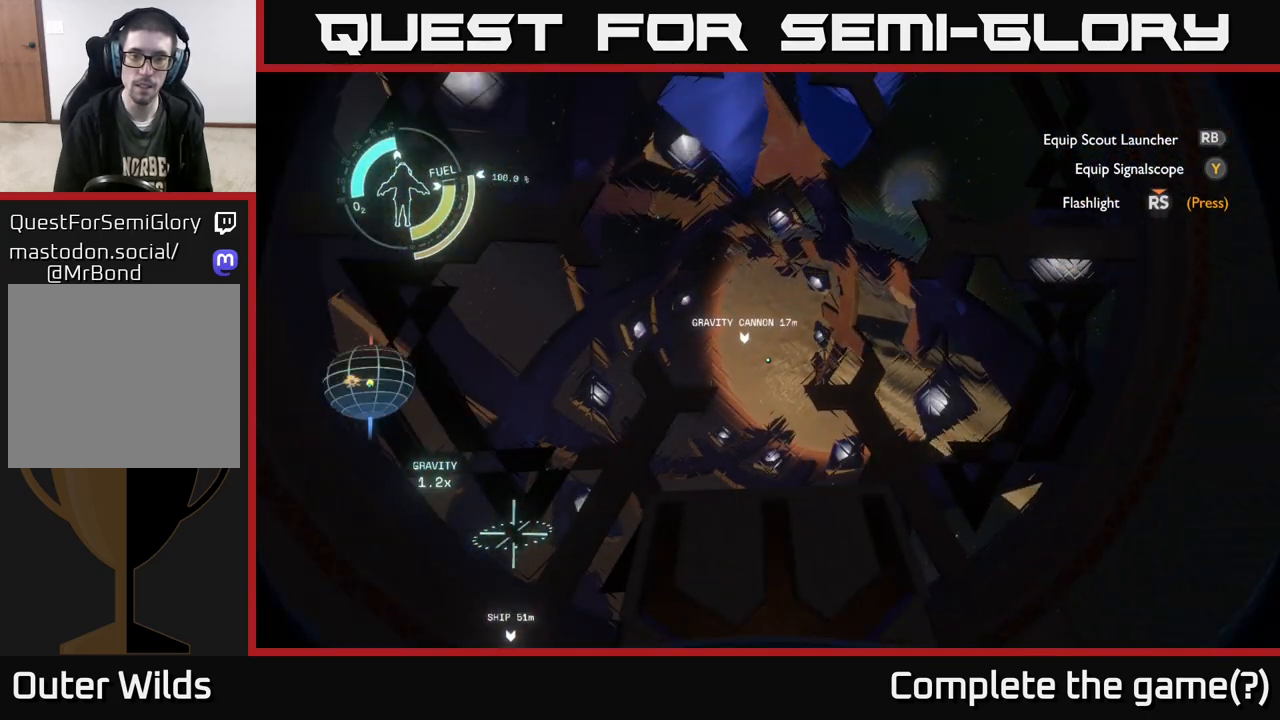
{"buttons": [], "left_stick": "center", "right_stick": "right", "events": [[33, "right_stick", "right"]]}
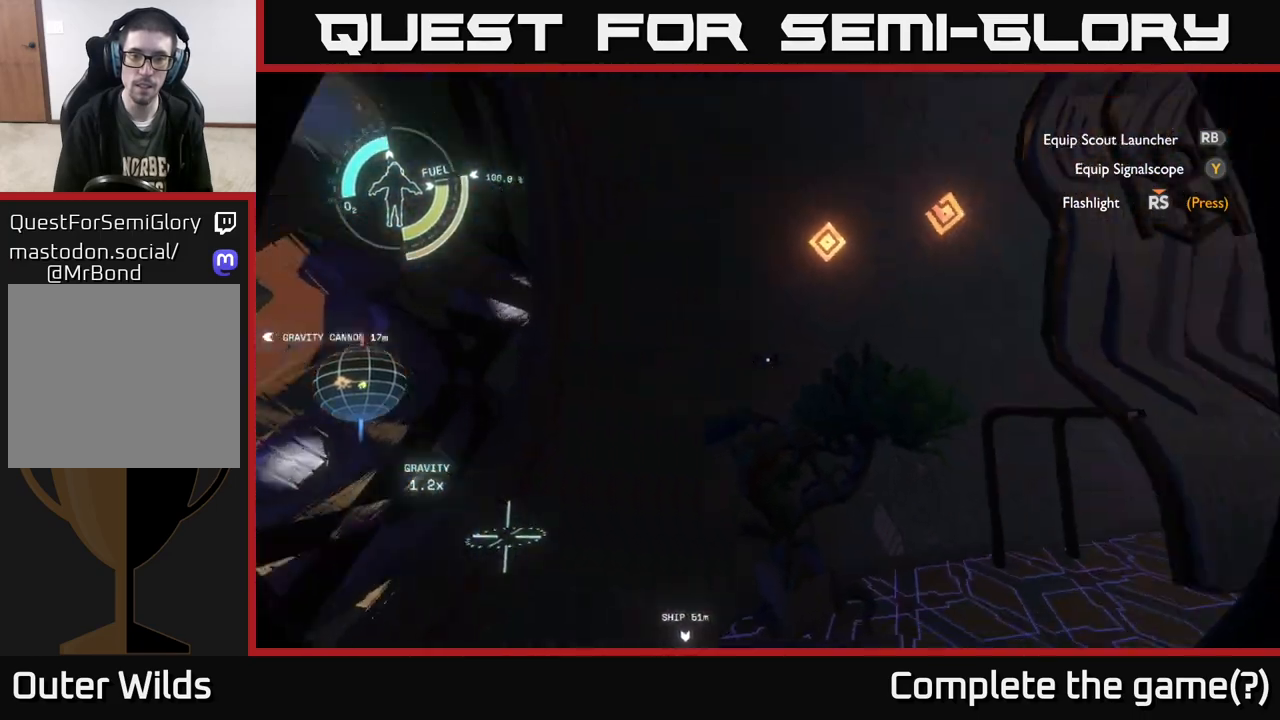
{"buttons": [], "left_stick": "up-right", "right_stick": "center", "events": [[317, "left_stick", "up"], [383, "left_stick", "up-right"], [417, "right_stick", "center"]]}
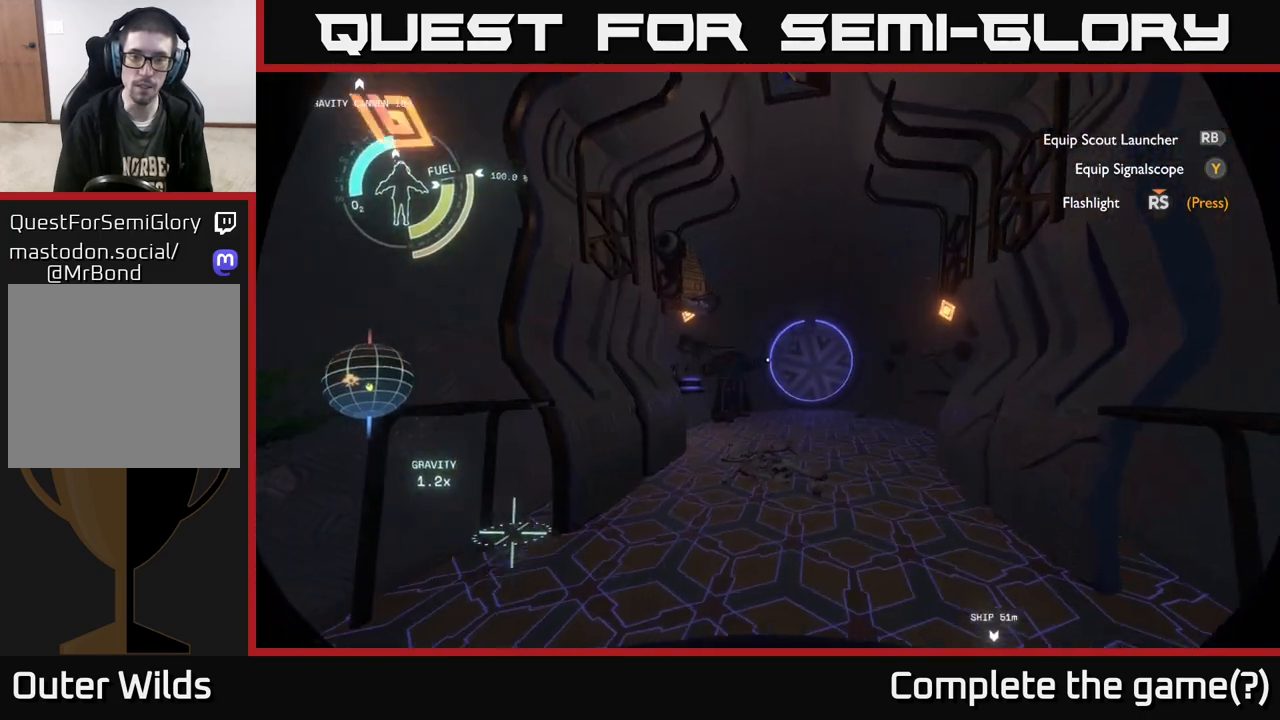
{"buttons": [], "left_stick": "up", "right_stick": "center", "events": [[100, "left_stick", "up"], [217, "right_stick", "down"], [350, "right_stick", "center"]]}
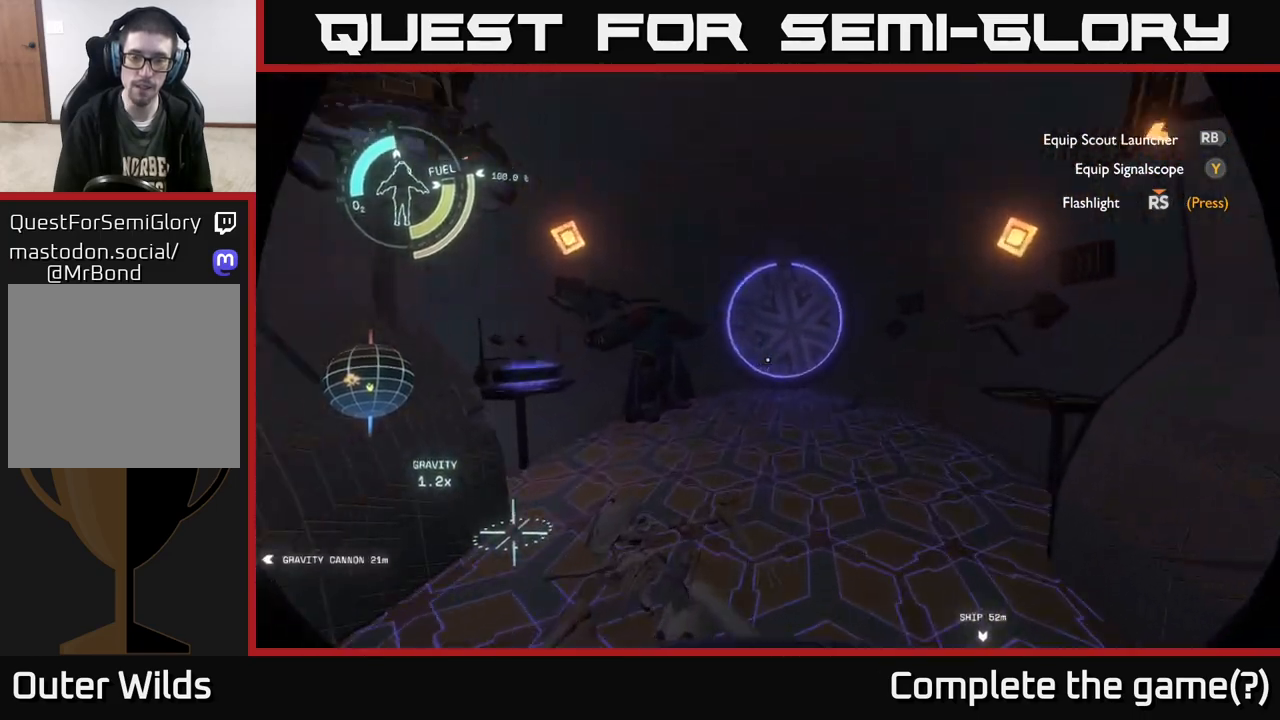
{"buttons": [], "left_stick": "up", "right_stick": "center", "events": [[183, "right_stick", "right"], [300, "right_stick", "center"]]}
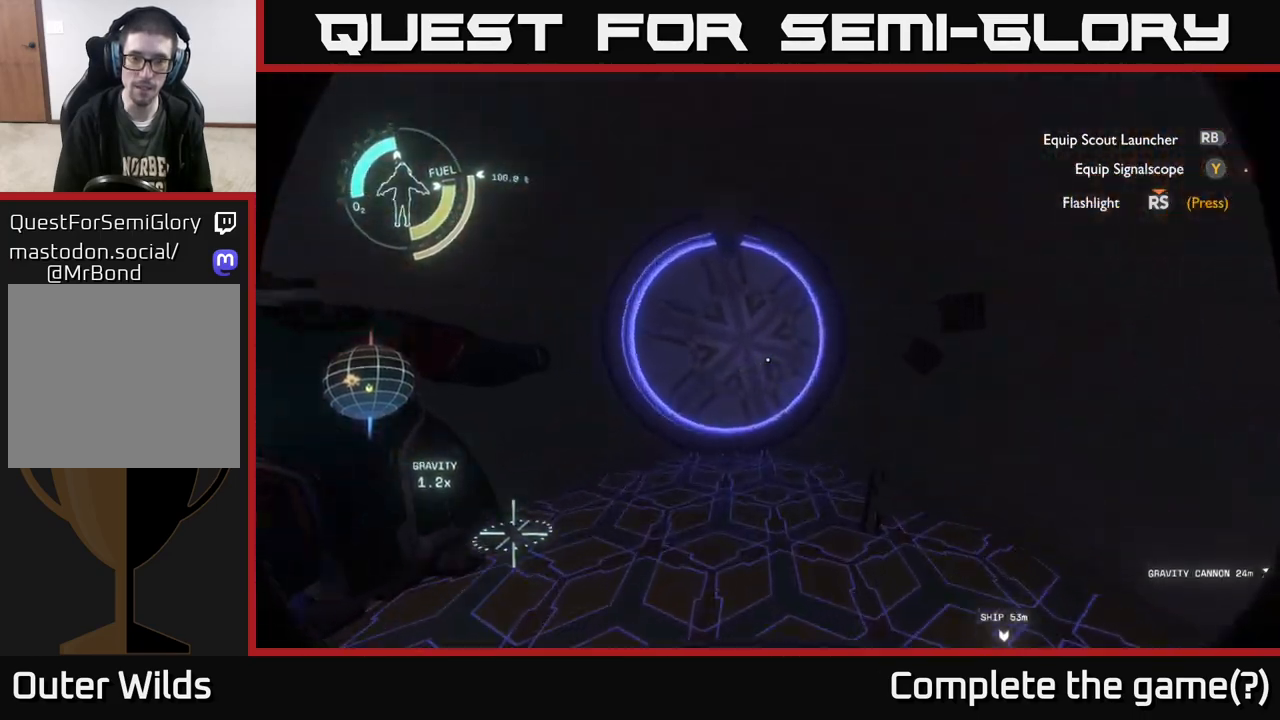
{"buttons": [], "left_stick": "up", "right_stick": "up", "events": [[117, "right_stick", "up-left"], [200, "right_stick", "center"], [400, "right_stick", "up"]]}
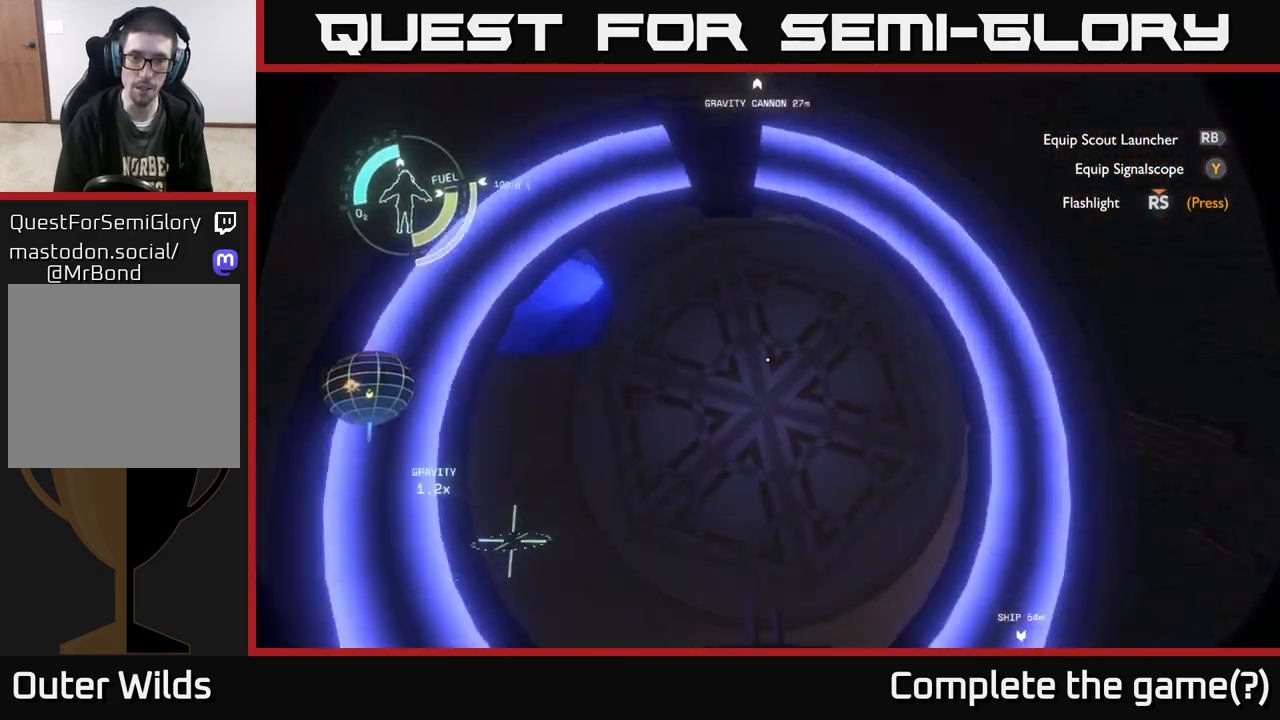
{"buttons": [], "left_stick": "center", "right_stick": "up", "events": [[233, "right_stick", "center"], [350, "right_stick", "up"], [500, "left_stick", "center"]]}
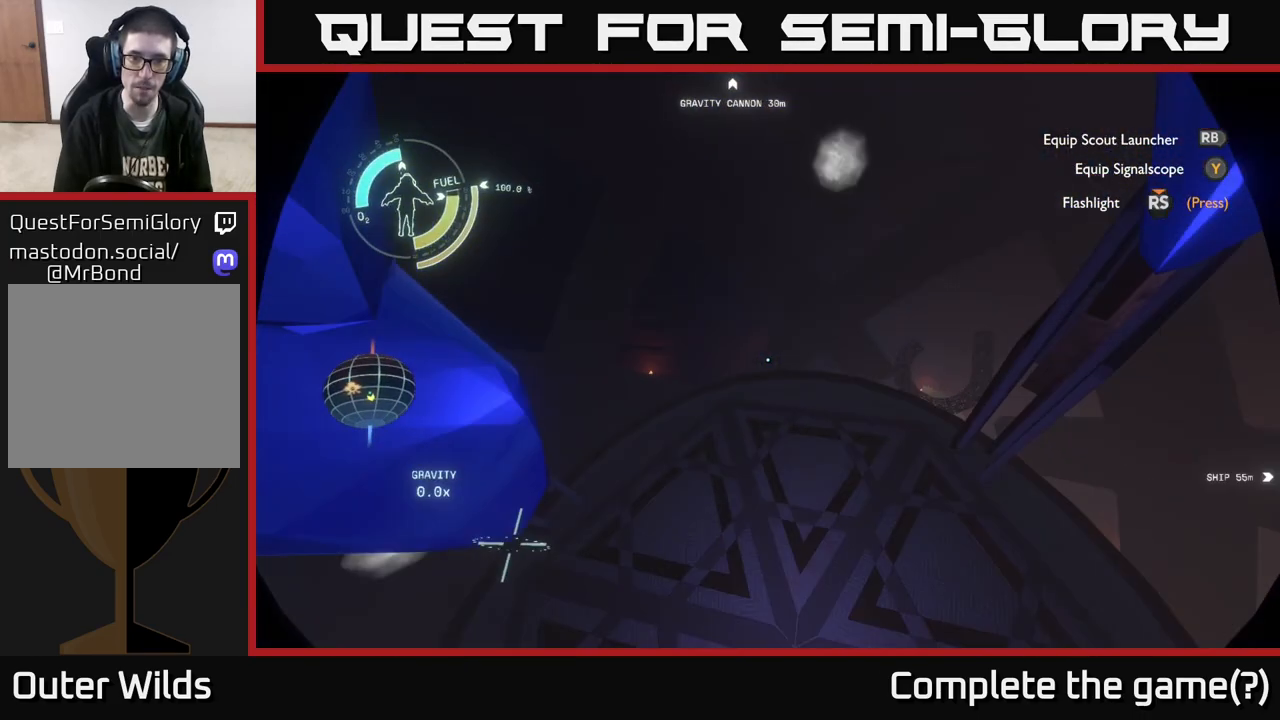
{"buttons": ["R2"], "left_stick": "up", "right_stick": "right", "events": [[117, "right_stick", "center"], [150, "left_stick", "up"], [250, "R2", "down"], [300, "right_stick", "right"], [350, "left_stick", "center"], [500, "left_stick", "up"]]}
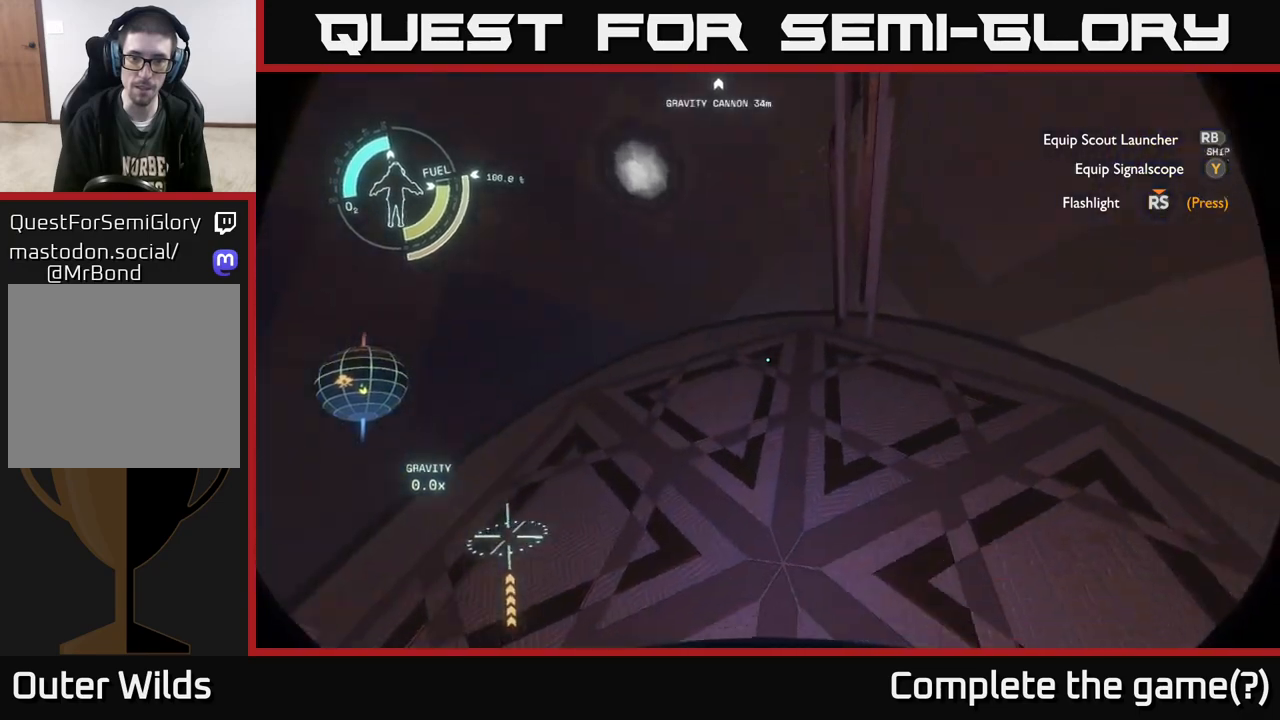
{"buttons": [], "left_stick": "center", "right_stick": "right", "events": [[67, "right_stick", "down-right"], [183, "left_stick", "up-left"], [233, "right_stick", "right"], [283, "left_stick", "left"], [450, "R2", "up"], [467, "left_stick", "center"]]}
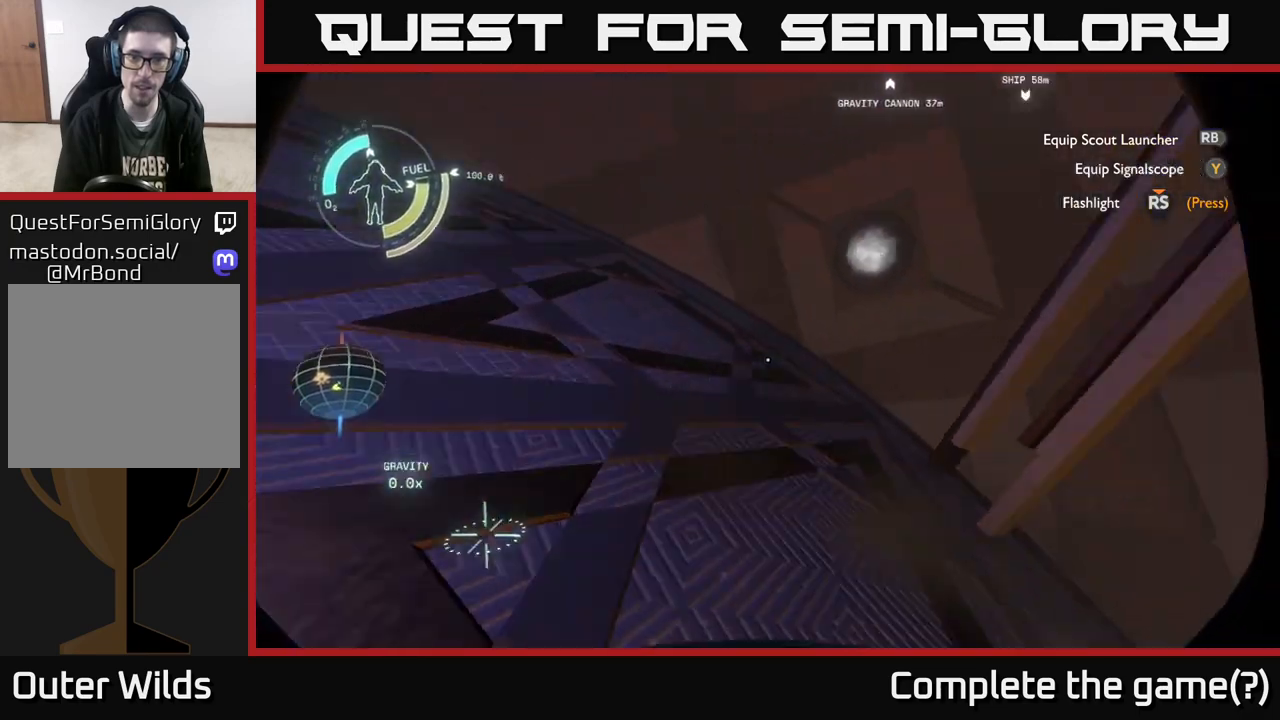
{"buttons": [], "left_stick": "center", "right_stick": "right", "events": [[250, "left_stick", "left"], [450, "left_stick", "center"]]}
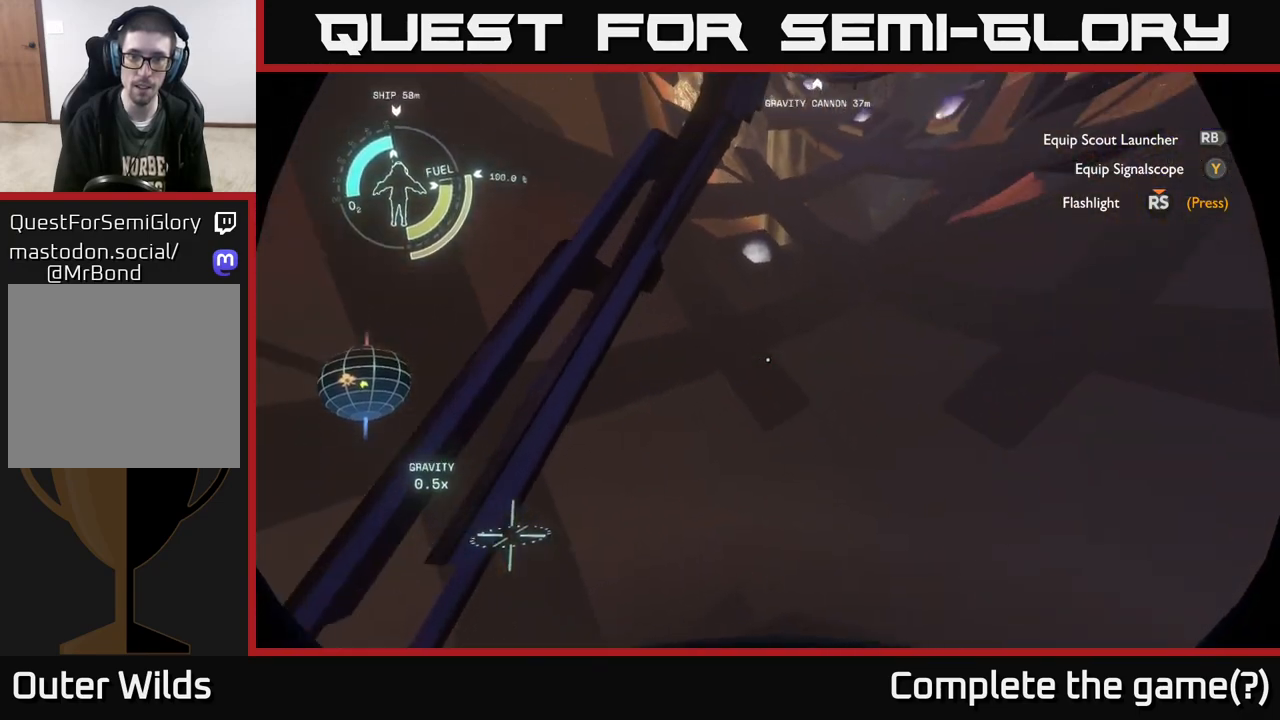
{"buttons": [], "left_stick": "center", "right_stick": "center", "events": [[67, "right_stick", "up"], [383, "right_stick", "center"]]}
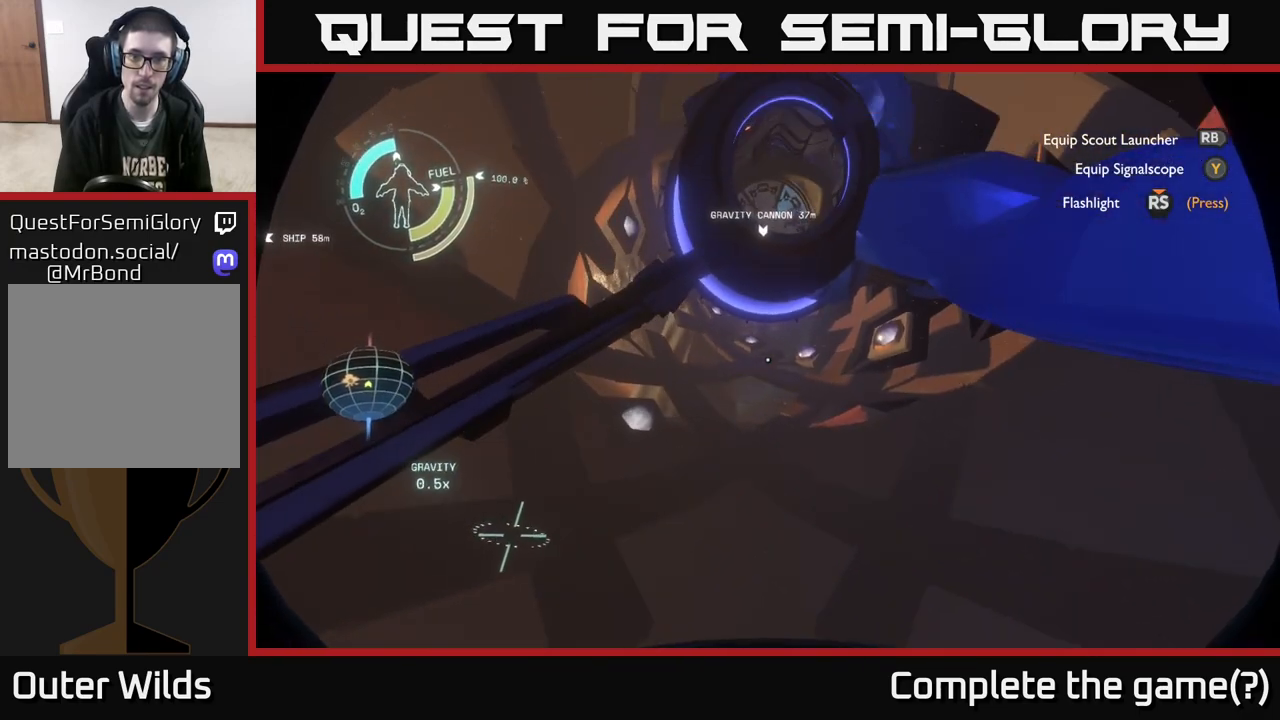
{"buttons": [], "left_stick": "center", "right_stick": "left", "events": [[433, "right_stick", "left"]]}
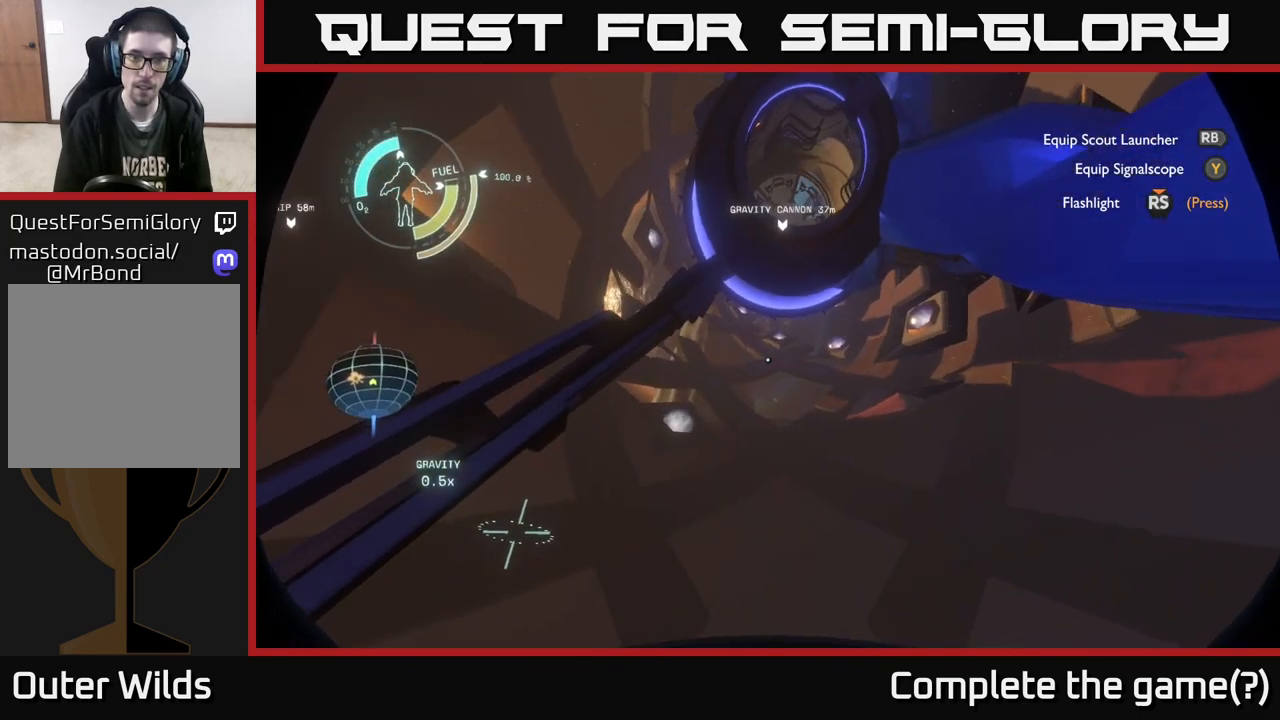
{"buttons": [], "left_stick": "center", "right_stick": "left", "events": []}
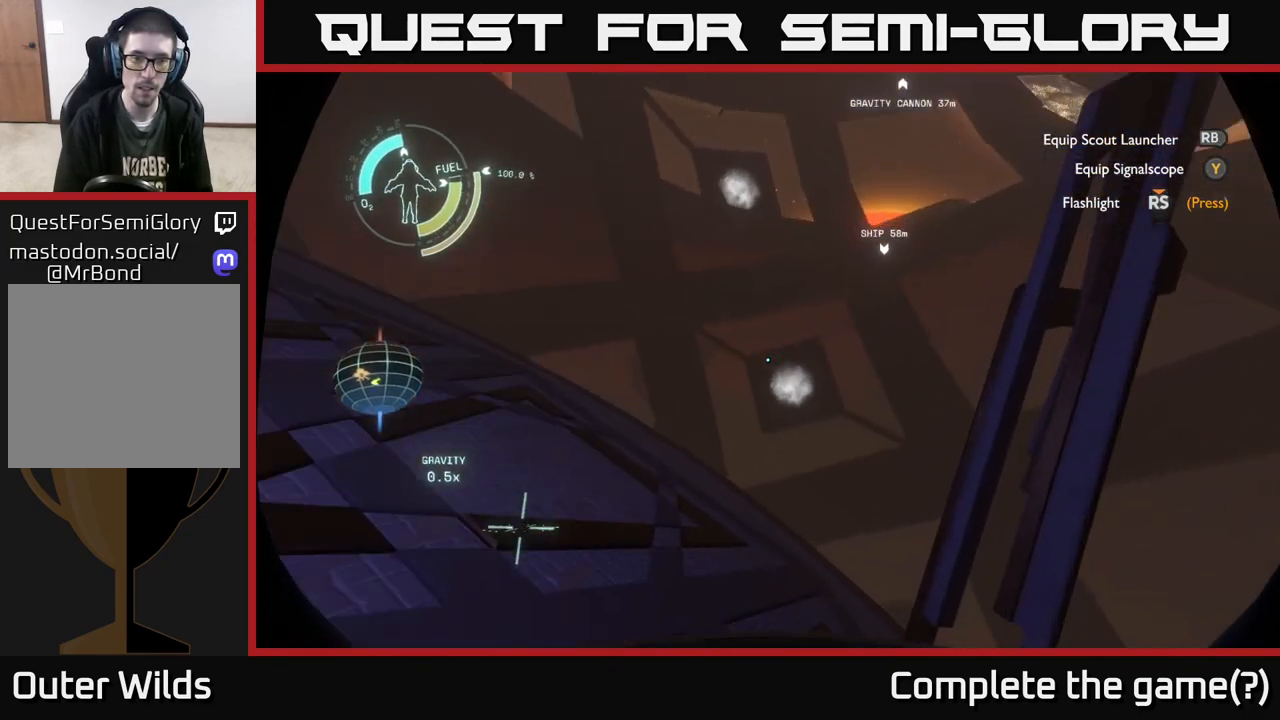
{"buttons": [], "left_stick": "up", "right_stick": "center", "events": [[150, "left_stick", "up"], [283, "right_stick", "up-left"], [467, "right_stick", "center"]]}
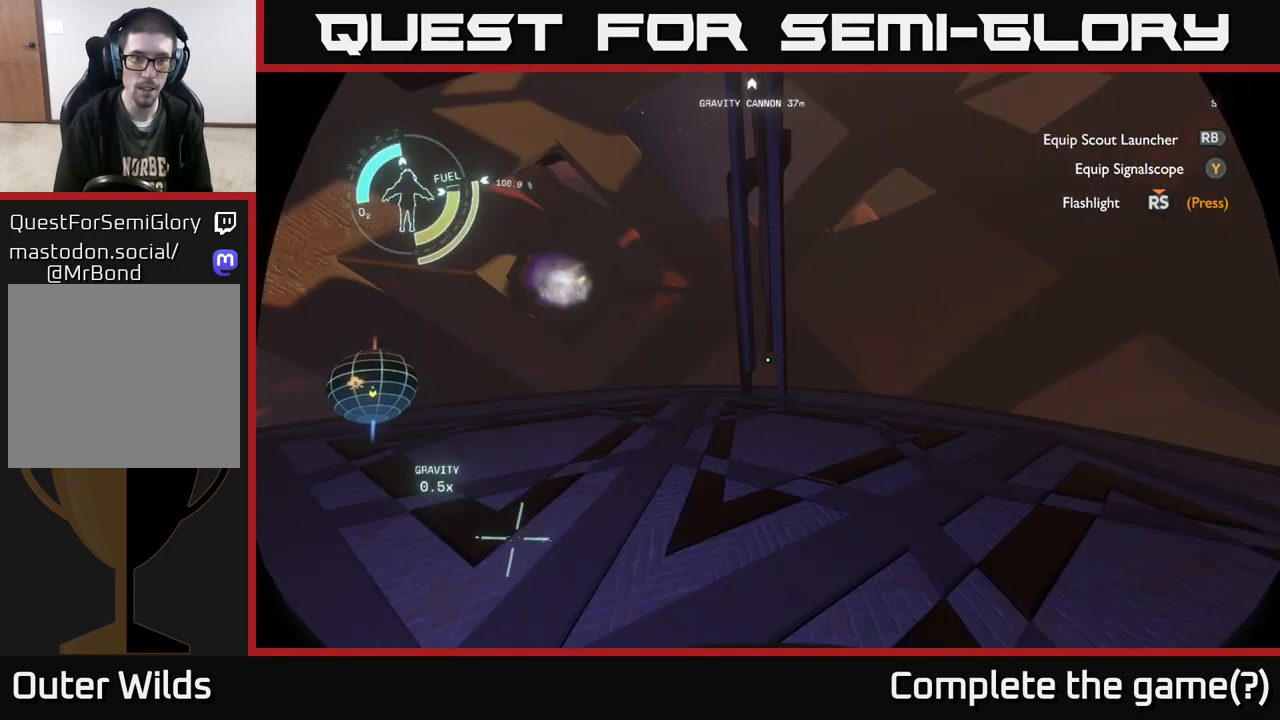
{"buttons": [], "left_stick": "up", "right_stick": "left", "events": [[133, "right_stick", "up-left"], [233, "right_stick", "left"]]}
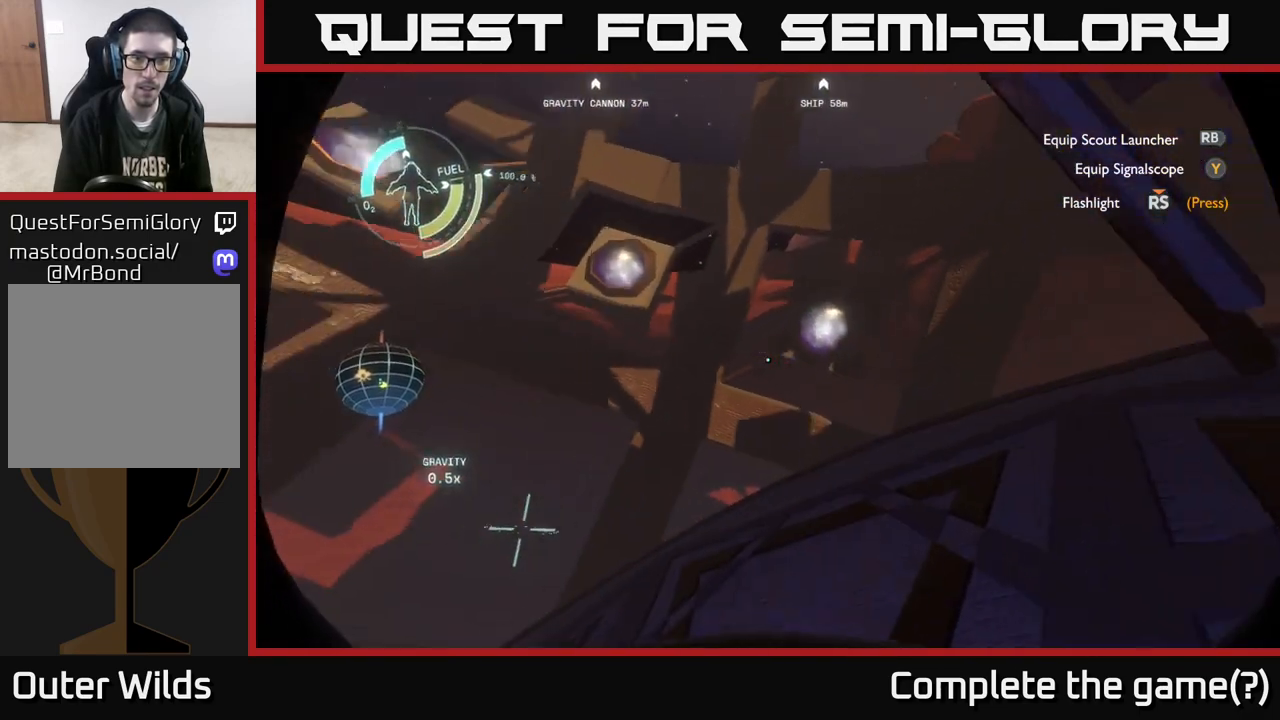
{"buttons": [], "left_stick": "right", "right_stick": "left", "events": [[17, "left_stick", "center"], [33, "right_stick", "center"], [417, "left_stick", "right"], [417, "right_stick", "left"]]}
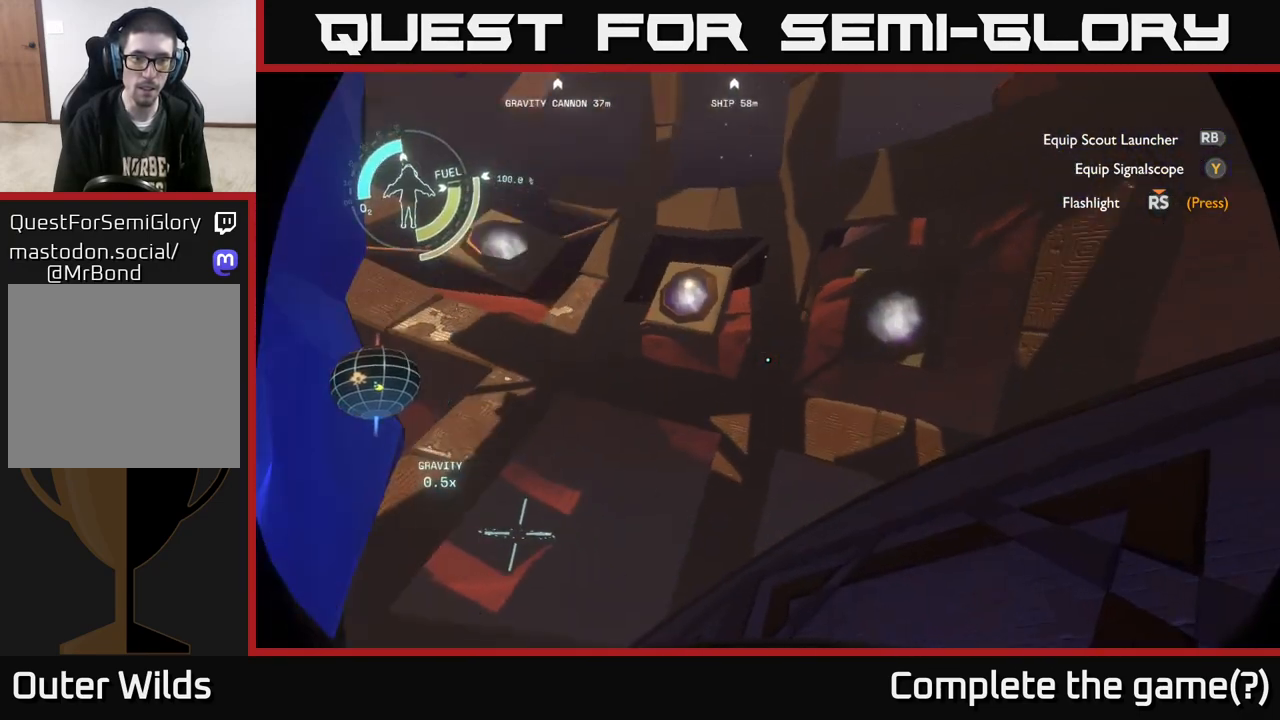
{"buttons": [], "left_stick": "center", "right_stick": "down-left", "events": [[133, "left_stick", "down-right"], [350, "right_stick", "down-left"], [383, "left_stick", "center"]]}
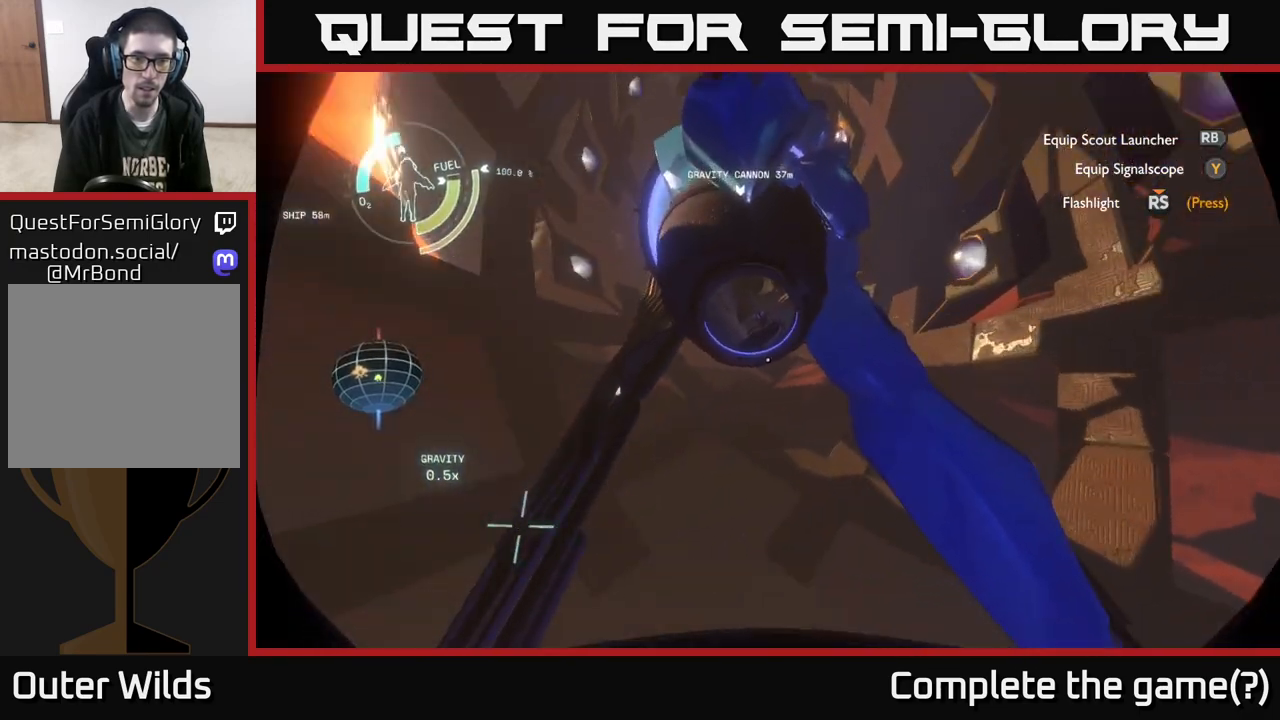
{"buttons": [], "left_stick": "up-right", "right_stick": "left", "events": [[117, "right_stick", "left"], [400, "left_stick", "right"], [500, "left_stick", "up-right"]]}
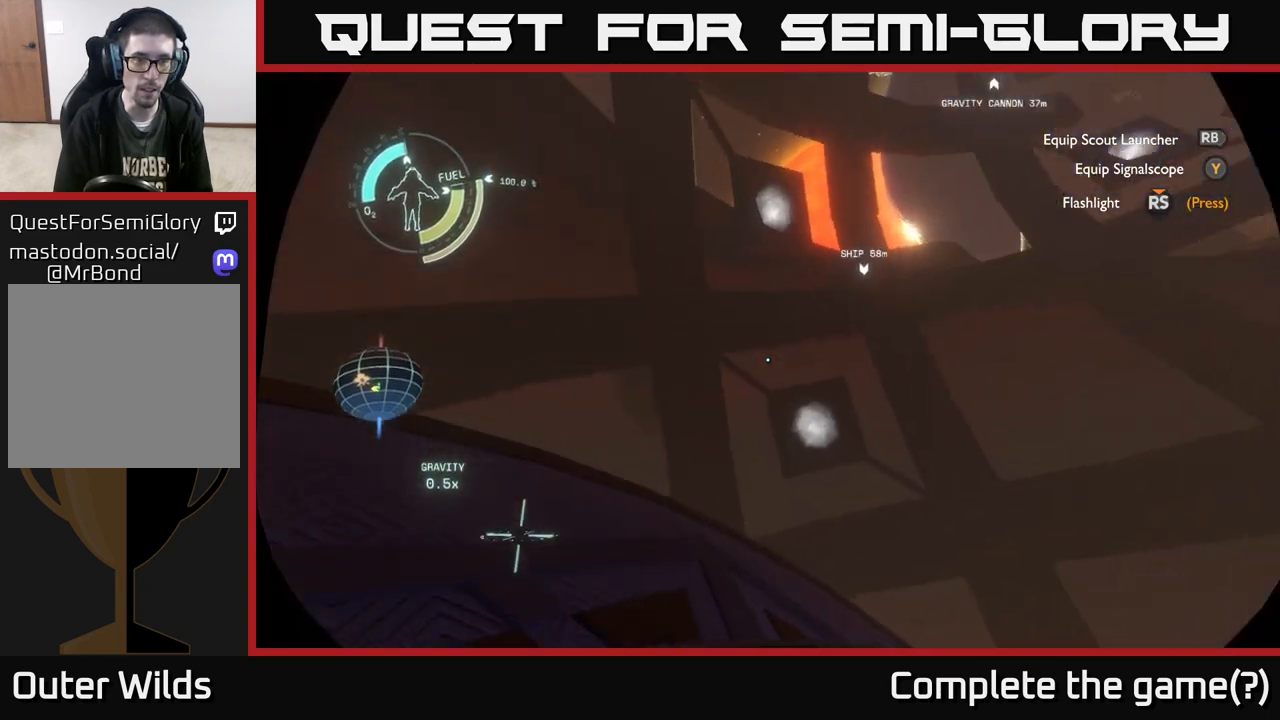
{"buttons": [], "left_stick": "up", "right_stick": "down-left", "events": [[133, "left_stick", "up"], [133, "right_stick", "down-left"]]}
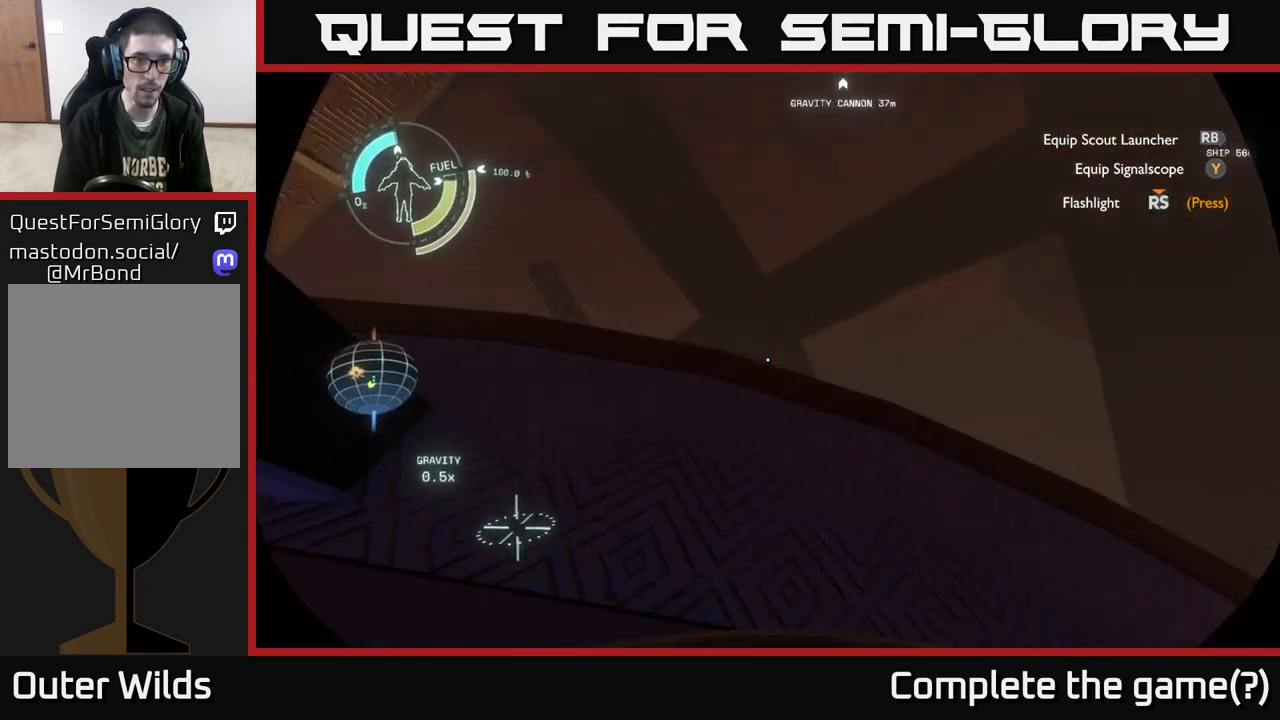
{"buttons": ["A"], "left_stick": "up", "right_stick": "center", "events": [[283, "right_stick", "down"], [383, "right_stick", "center"], [450, "A", "down"]]}
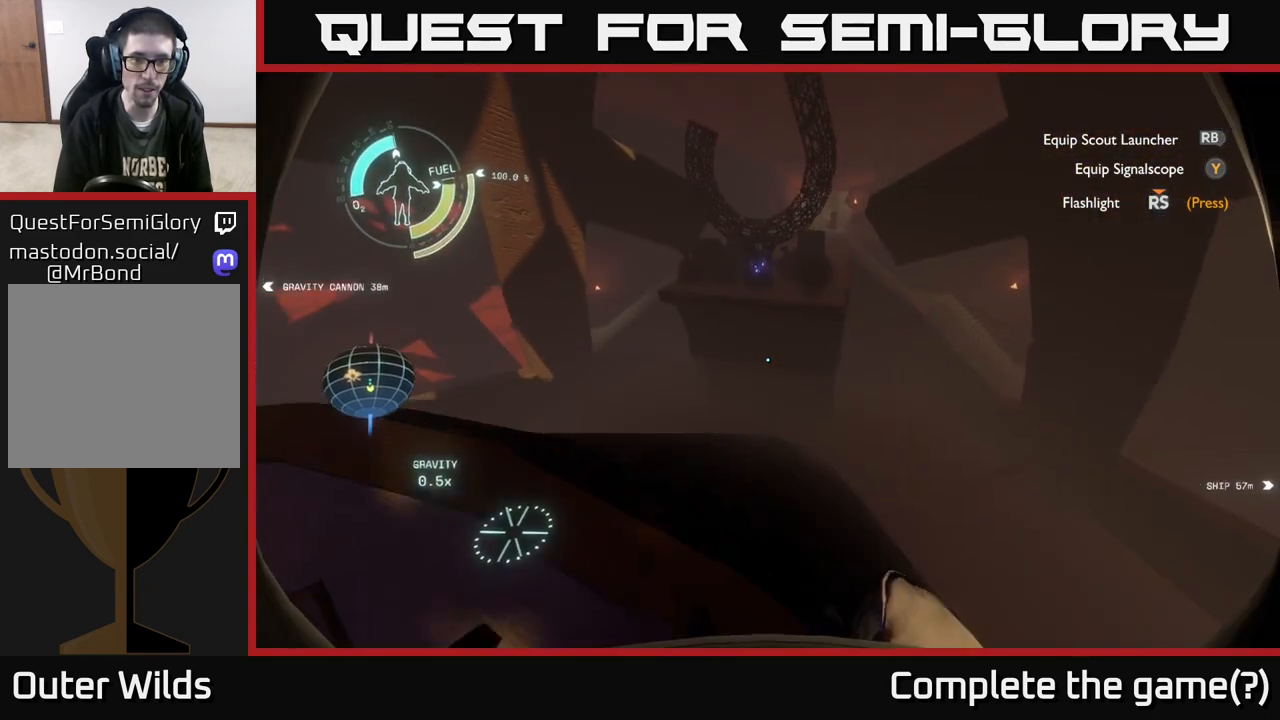
{"buttons": ["R2"], "left_stick": "up", "right_stick": "center", "events": [[133, "A", "up"], [383, "R2", "down"]]}
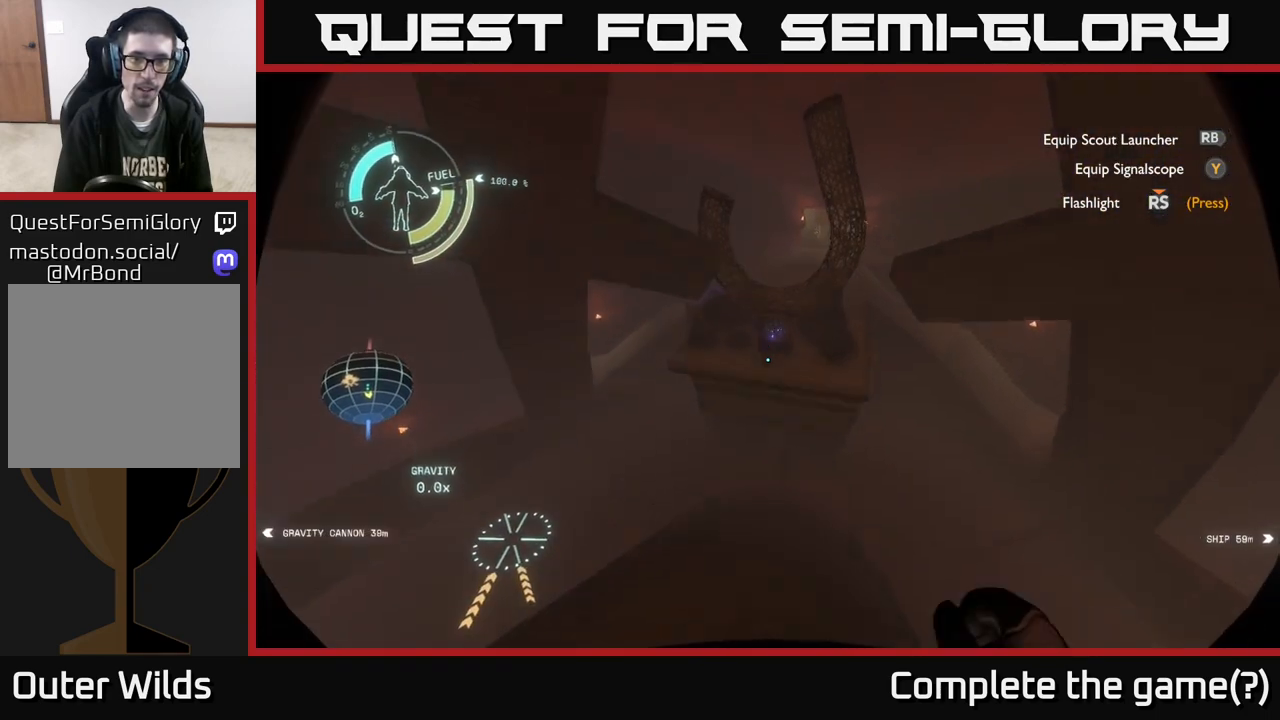
{"buttons": [], "left_stick": "up", "right_stick": "center", "events": [[117, "R2", "up"], [167, "right_stick", "up-right"], [217, "R2", "down"], [267, "right_stick", "center"], [450, "R2", "up"]]}
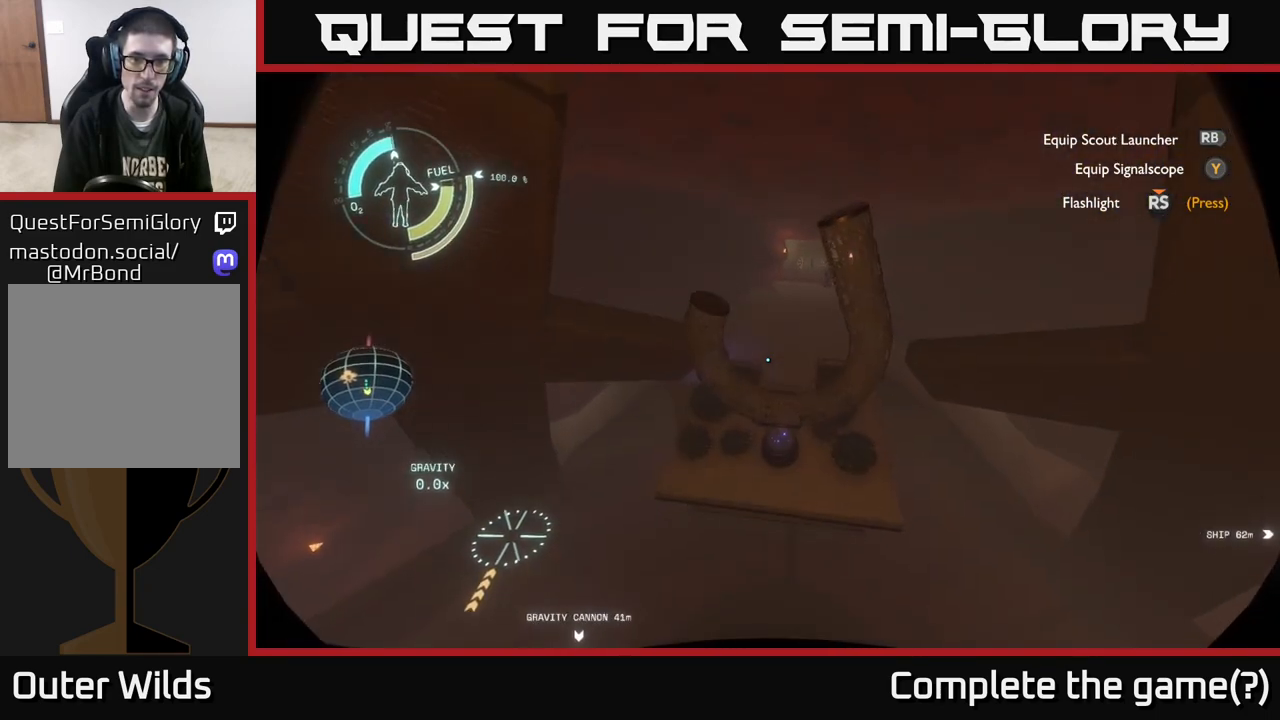
{"buttons": [], "left_stick": "up", "right_stick": "right", "events": [[33, "R2", "down"], [83, "left_stick", "up-right"], [150, "R2", "up"], [333, "left_stick", "up"], [433, "right_stick", "right"]]}
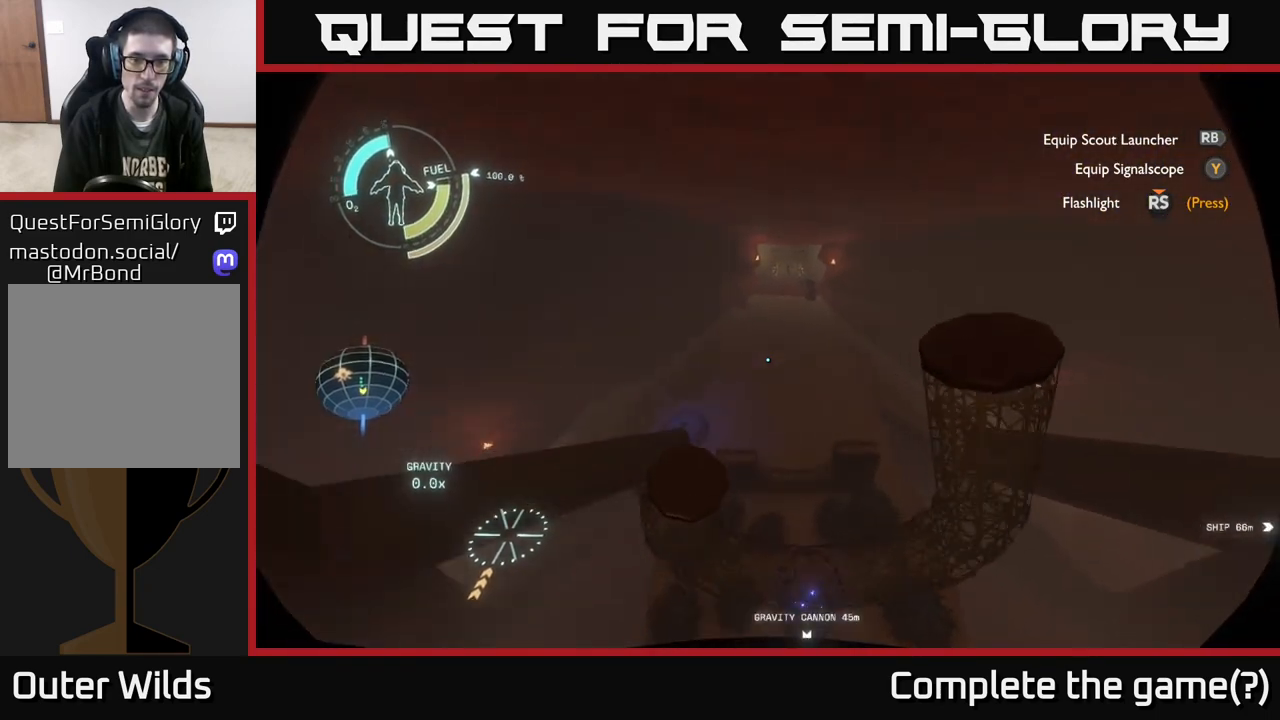
{"buttons": ["R2"], "left_stick": "left", "right_stick": "right", "events": [[33, "left_stick", "center"], [250, "left_stick", "left"], [483, "R2", "down"]]}
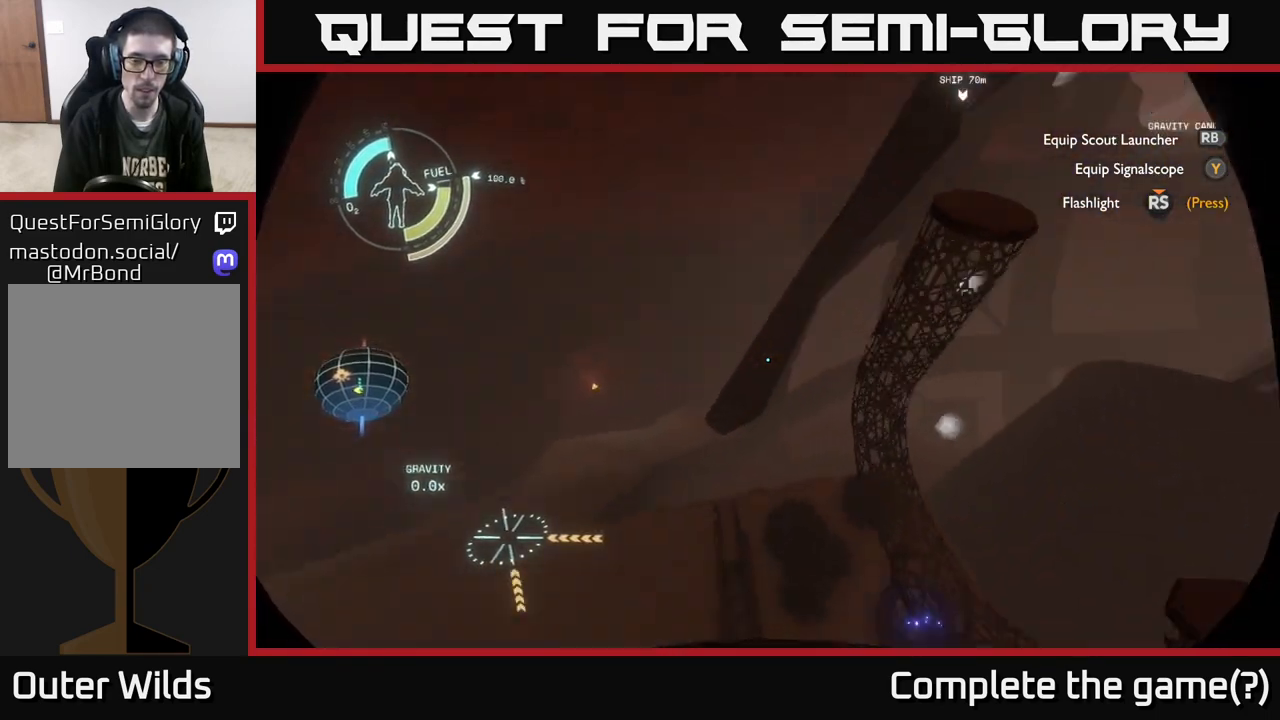
{"buttons": ["R2"], "left_stick": "up-left", "right_stick": "center", "events": [[183, "R2", "up"], [283, "left_stick", "up-left"], [317, "right_stick", "down-right"], [417, "right_stick", "center"], [500, "R2", "down"]]}